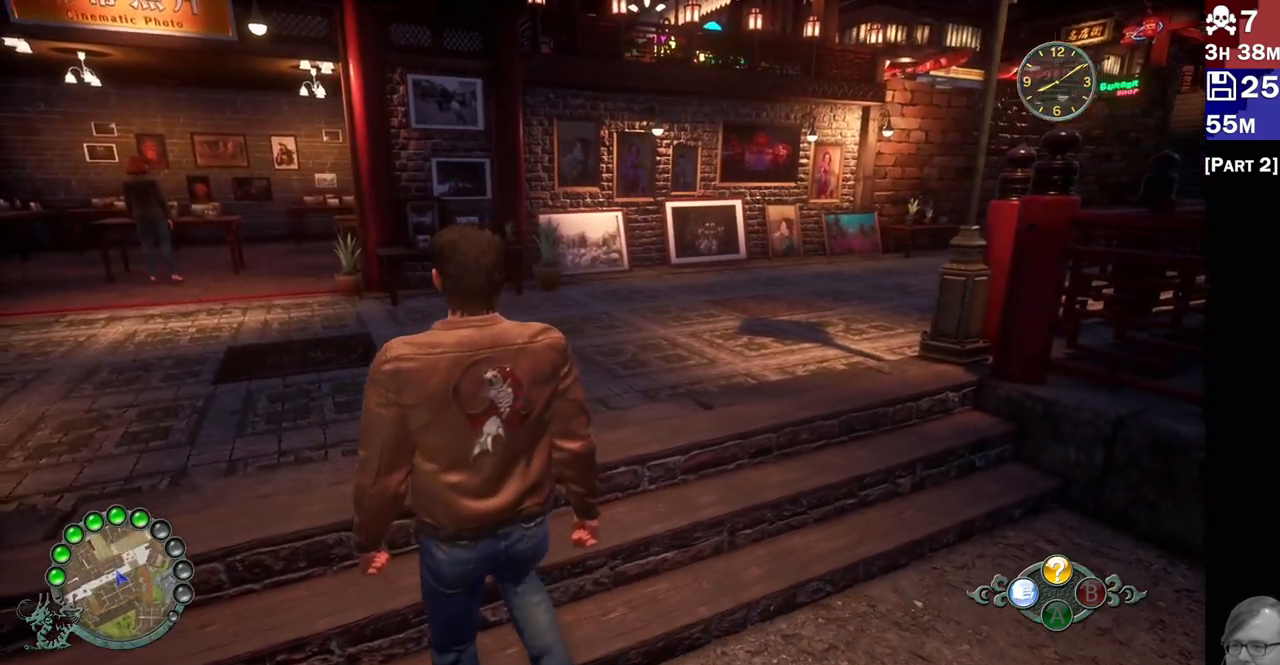
Gameplay with a controller (PlayStation layout); each line is a JSON object with the inputs held at the frame after it (dt_ms = milliseconds from this image to that frame). "events" lists button and stick changes between this image and that frame as [ms after this image, input, new state], when the widget could be followed in between.
{"dt_ms": 500, "buttons": [], "left_stick": "up", "right_stick": "center", "events": [[17, "R2", "down"], [117, "right_stick", "up-left"], [400, "R2", "up"], [450, "right_stick", "center"]]}
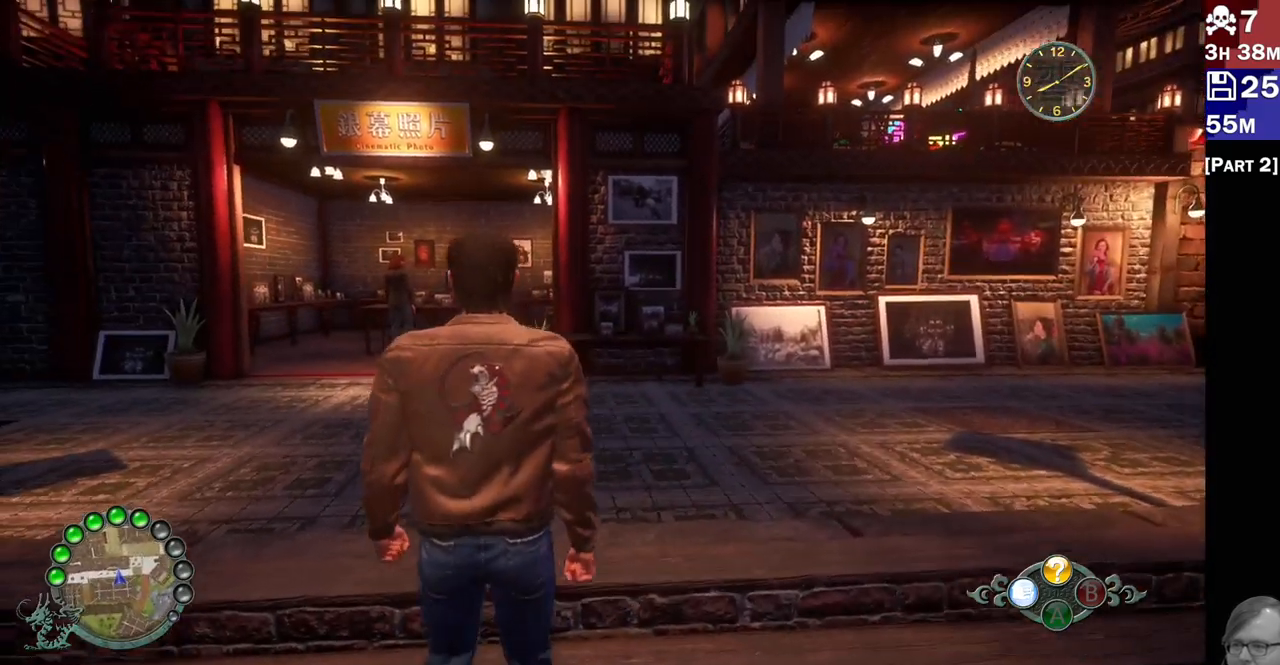
{"dt_ms": 500, "buttons": [], "left_stick": "up", "right_stick": "center", "events": [[33, "right_stick", "left"], [350, "right_stick", "center"]]}
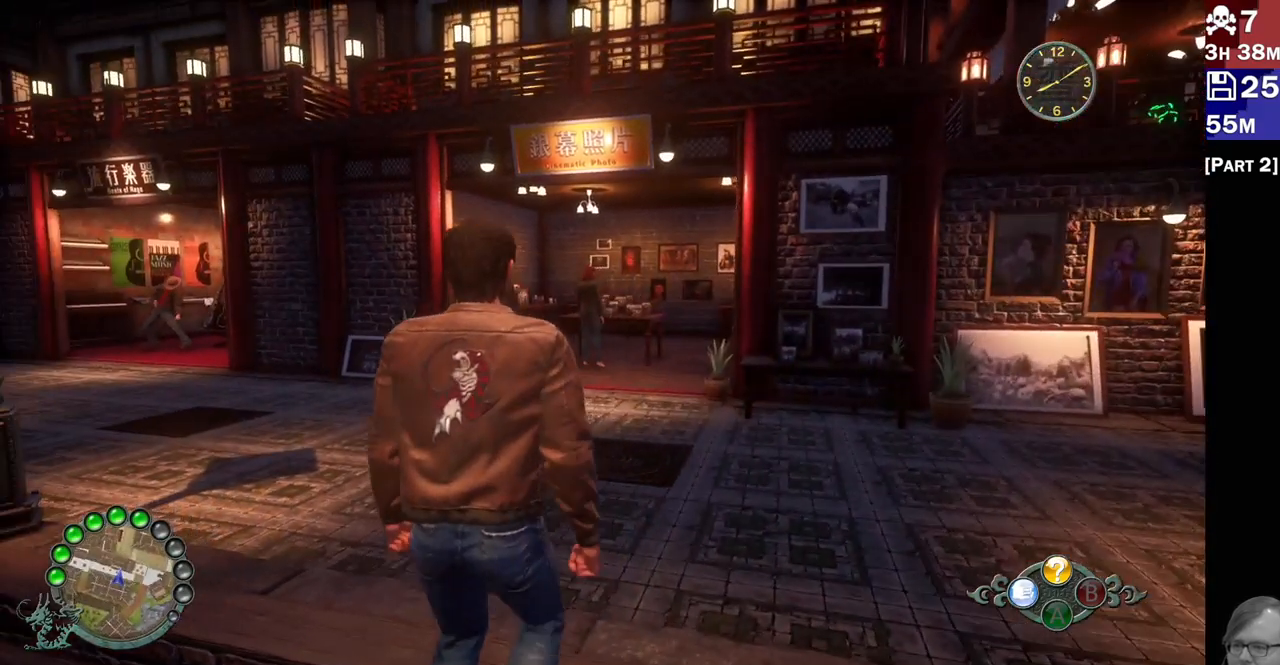
{"dt_ms": 500, "buttons": [], "left_stick": "up", "right_stick": "right", "events": [[383, "right_stick", "right"]]}
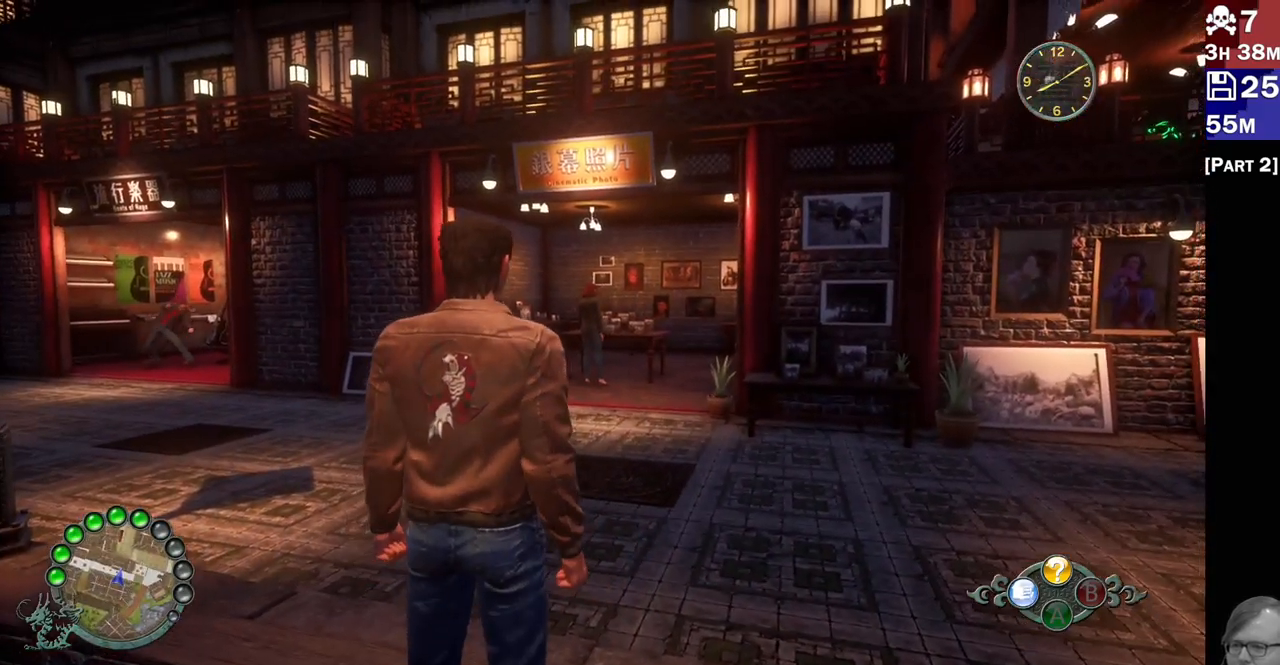
{"dt_ms": 500, "buttons": ["R2"], "left_stick": "up-right", "right_stick": "right", "events": [[183, "left_stick", "up-right"], [433, "R2", "down"]]}
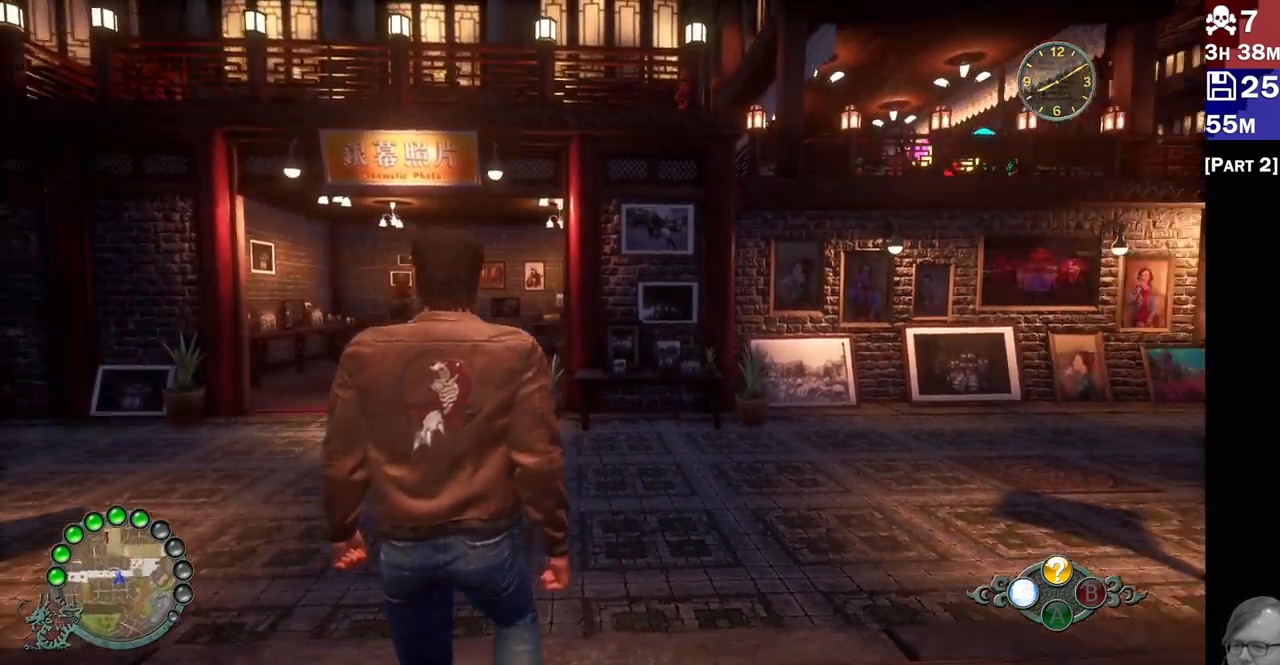
{"dt_ms": 500, "buttons": ["R2"], "left_stick": "up-right", "right_stick": "right", "events": []}
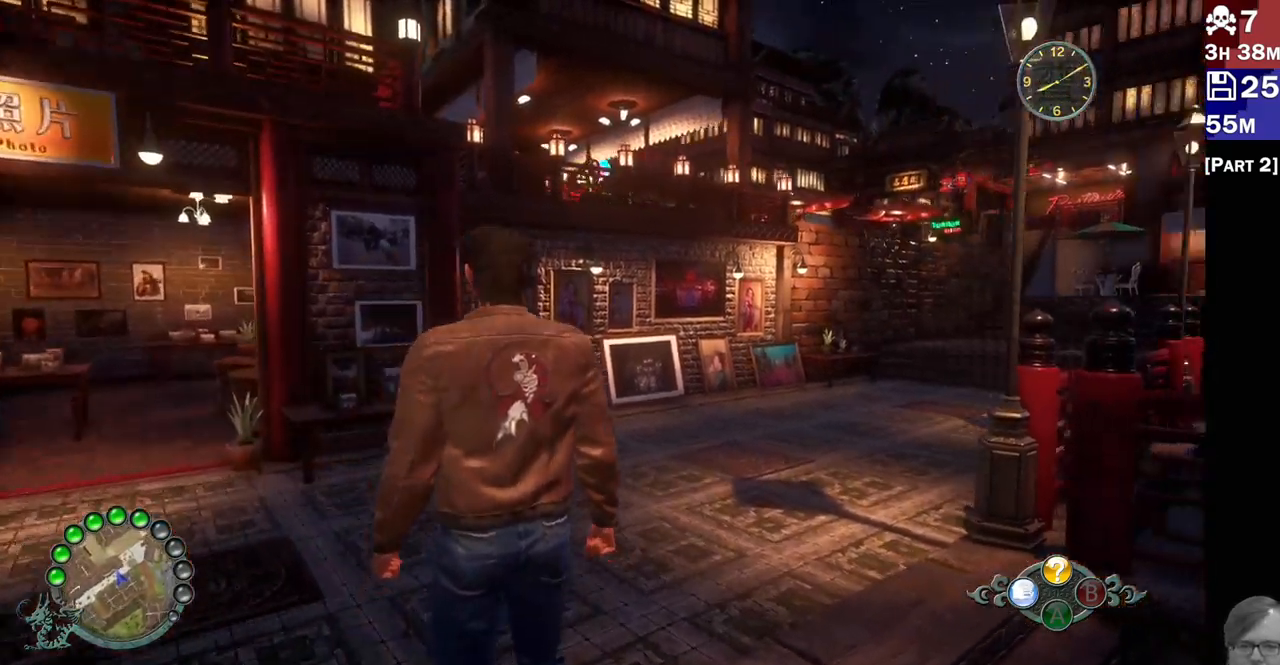
{"dt_ms": 500, "buttons": ["R2"], "left_stick": "up-right", "right_stick": "center", "events": [[467, "right_stick", "center"]]}
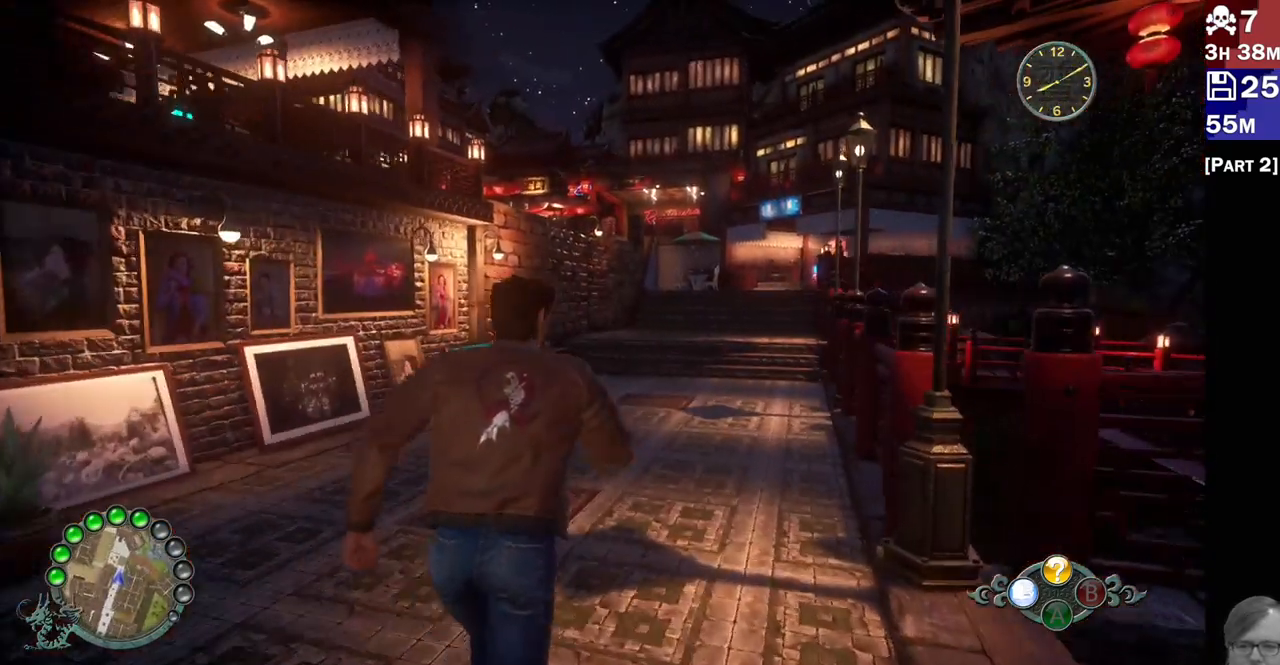
{"dt_ms": 1000, "buttons": ["R2"], "left_stick": "up", "right_stick": "down-right"}
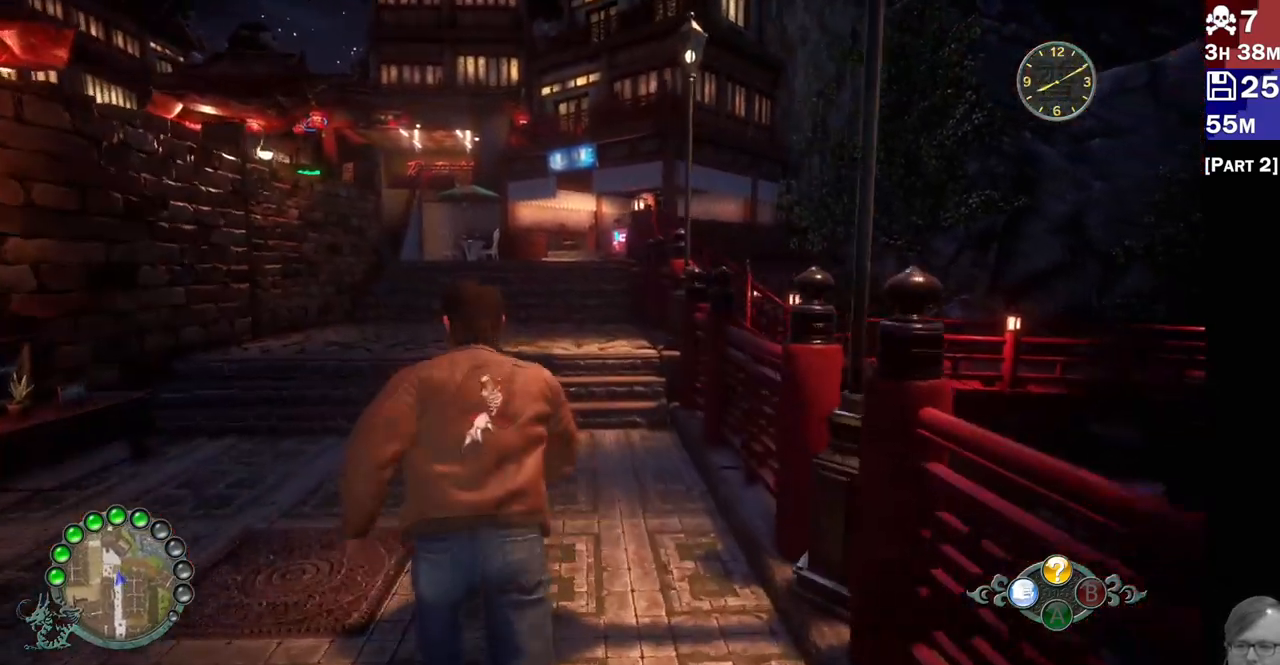
{"dt_ms": 500, "buttons": ["R2"], "left_stick": "up", "right_stick": "down-right", "events": []}
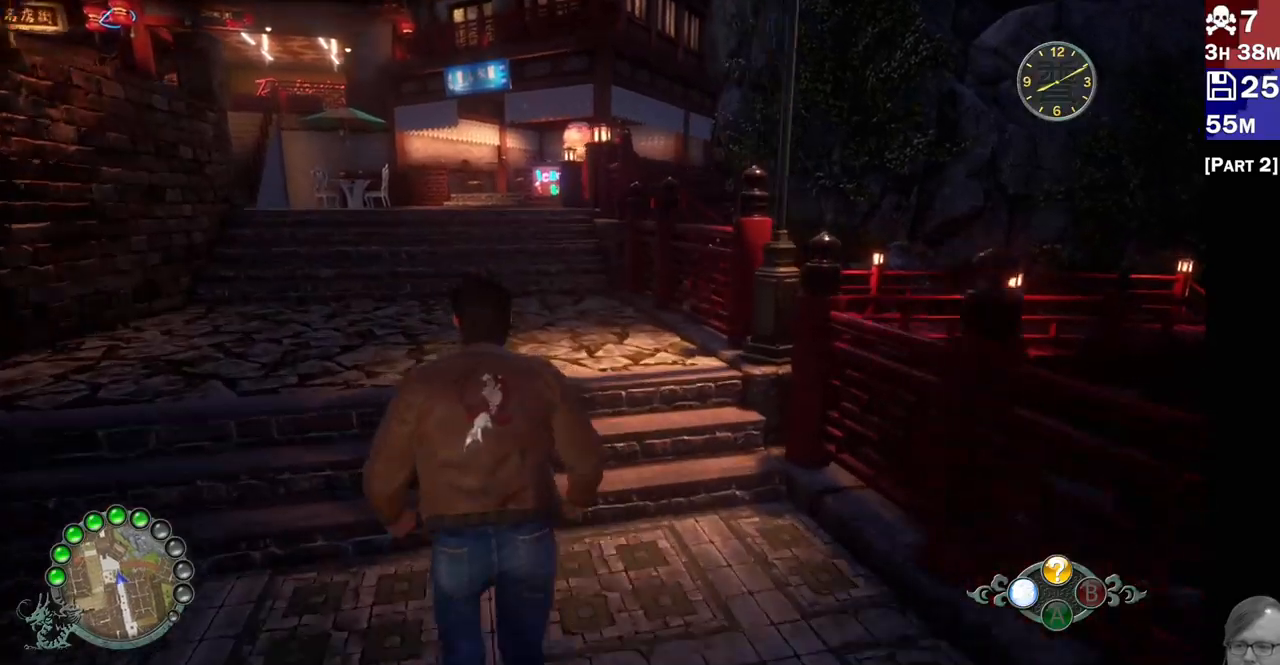
{"dt_ms": 500, "buttons": ["R2"], "left_stick": "up-left", "right_stick": "left", "events": [[17, "R2", "up"], [33, "right_stick", "down"], [117, "R2", "down"], [283, "right_stick", "center"], [300, "left_stick", "up-left"], [400, "right_stick", "left"]]}